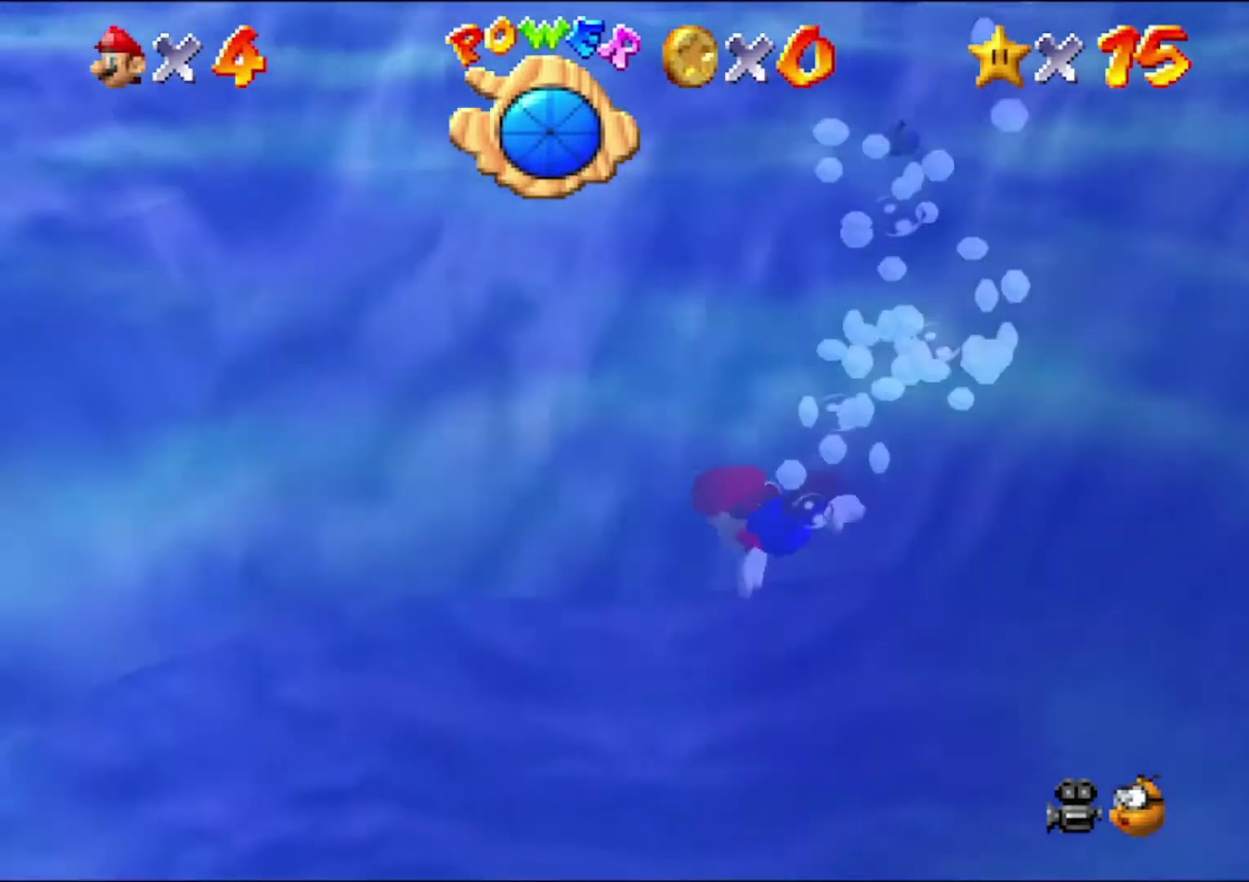
Gameplay with a controller (Nintendo layout); each line is a JSON object with the inputs held at the frame after it. "events" lists button and stick changes between this image and that frame as [ms after this image, input, new state], when the widget could be followed in between. Not read: L3 R3.
{"buttons": [], "left_stick": "up-left"}
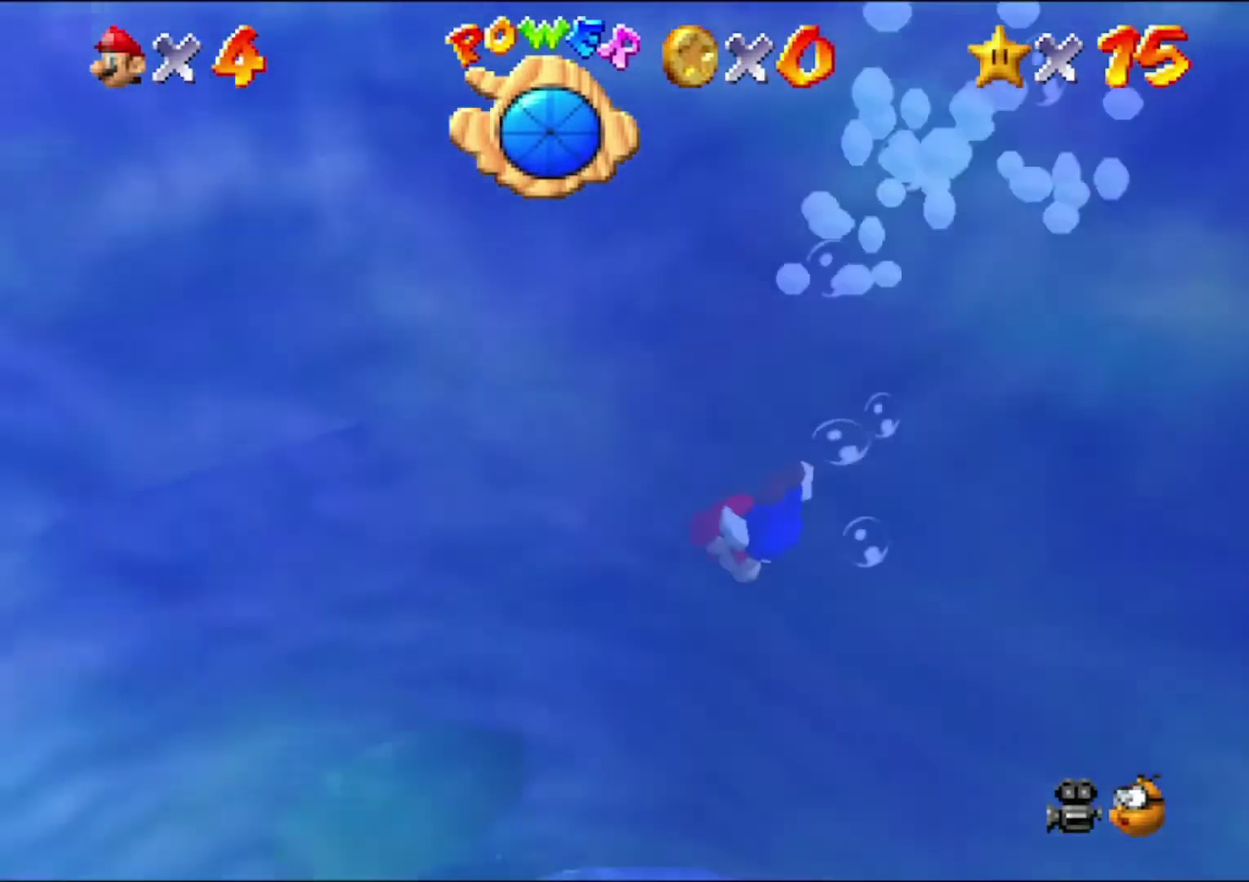
{"buttons": [], "left_stick": "up", "events": [[166, "left_stick", "center"], [200, "A", "down"], [366, "left_stick", "up"], [433, "A", "up"]]}
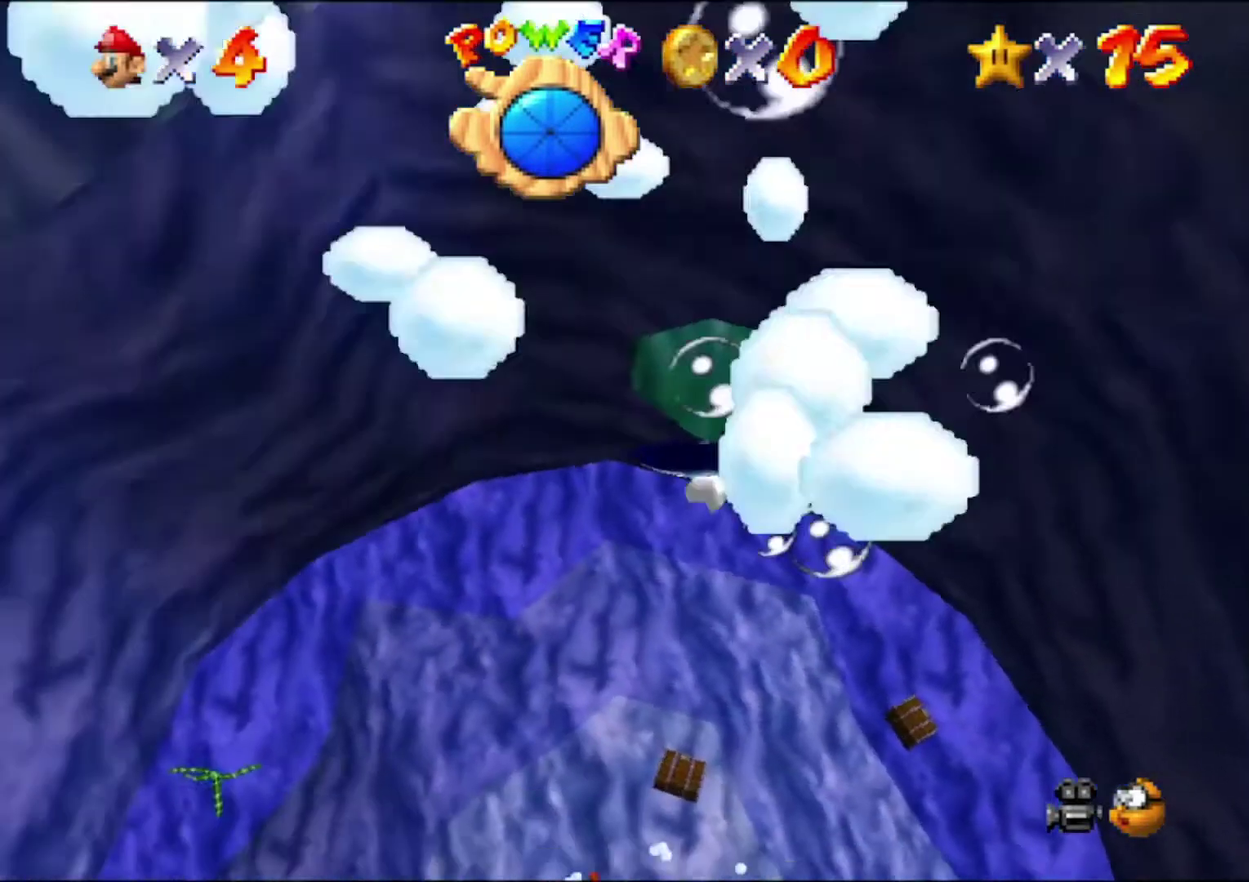
{"buttons": ["A"], "left_stick": "up", "events": [[200, "left_stick", "center"], [400, "A", "down"], [500, "left_stick", "up"]]}
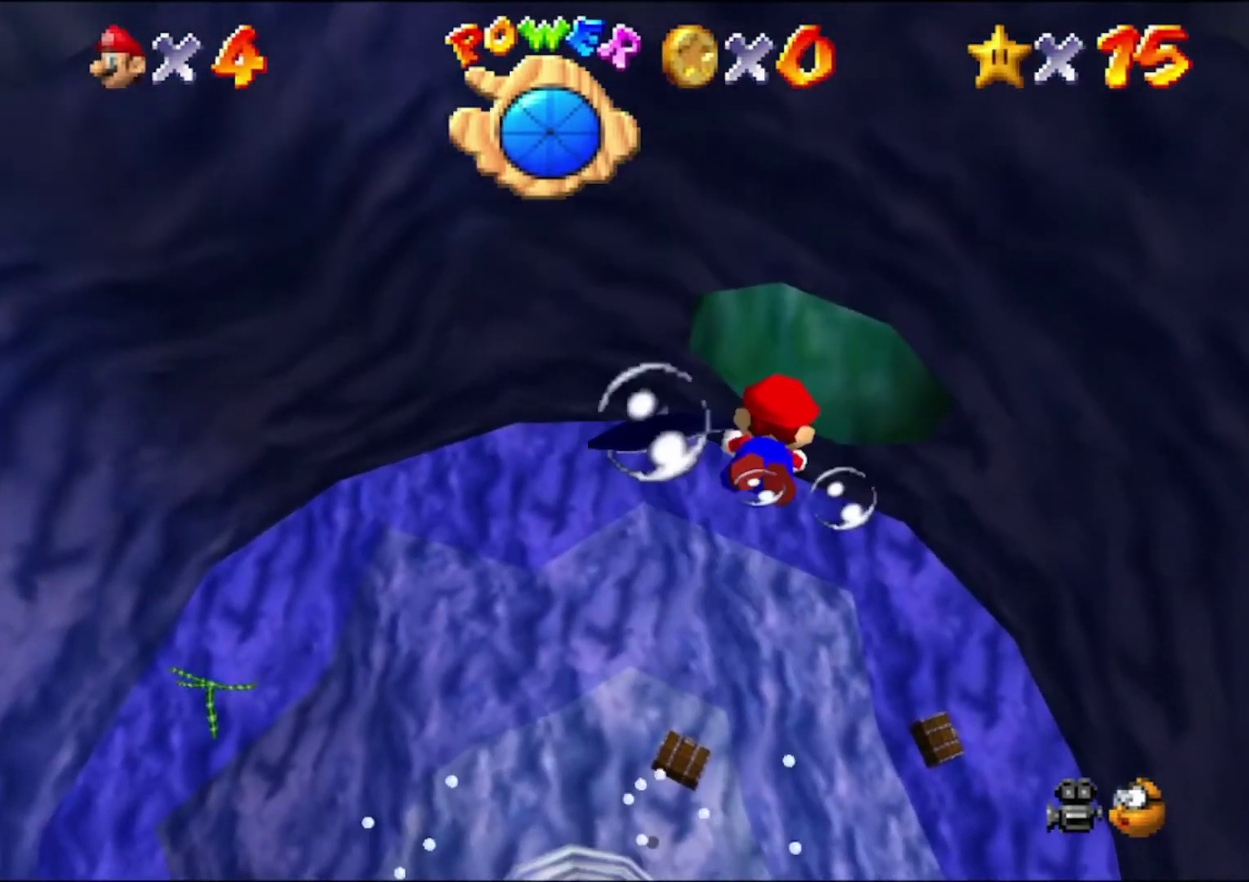
{"buttons": [], "left_stick": "center", "events": [[66, "A", "up"], [400, "left_stick", "center"]]}
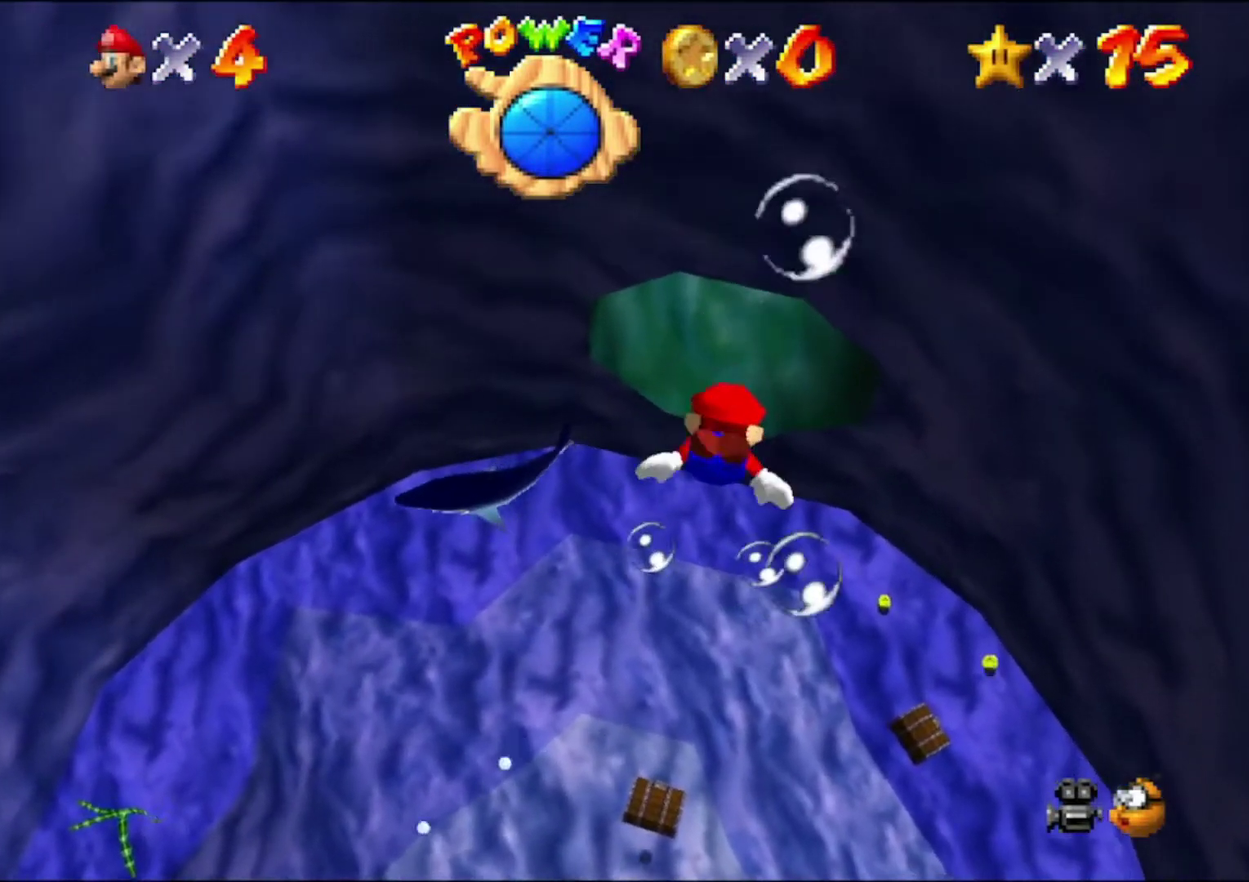
{"buttons": [], "left_stick": "center", "events": [[66, "A", "down"], [100, "left_stick", "up"], [166, "left_stick", "center"], [233, "A", "up"]]}
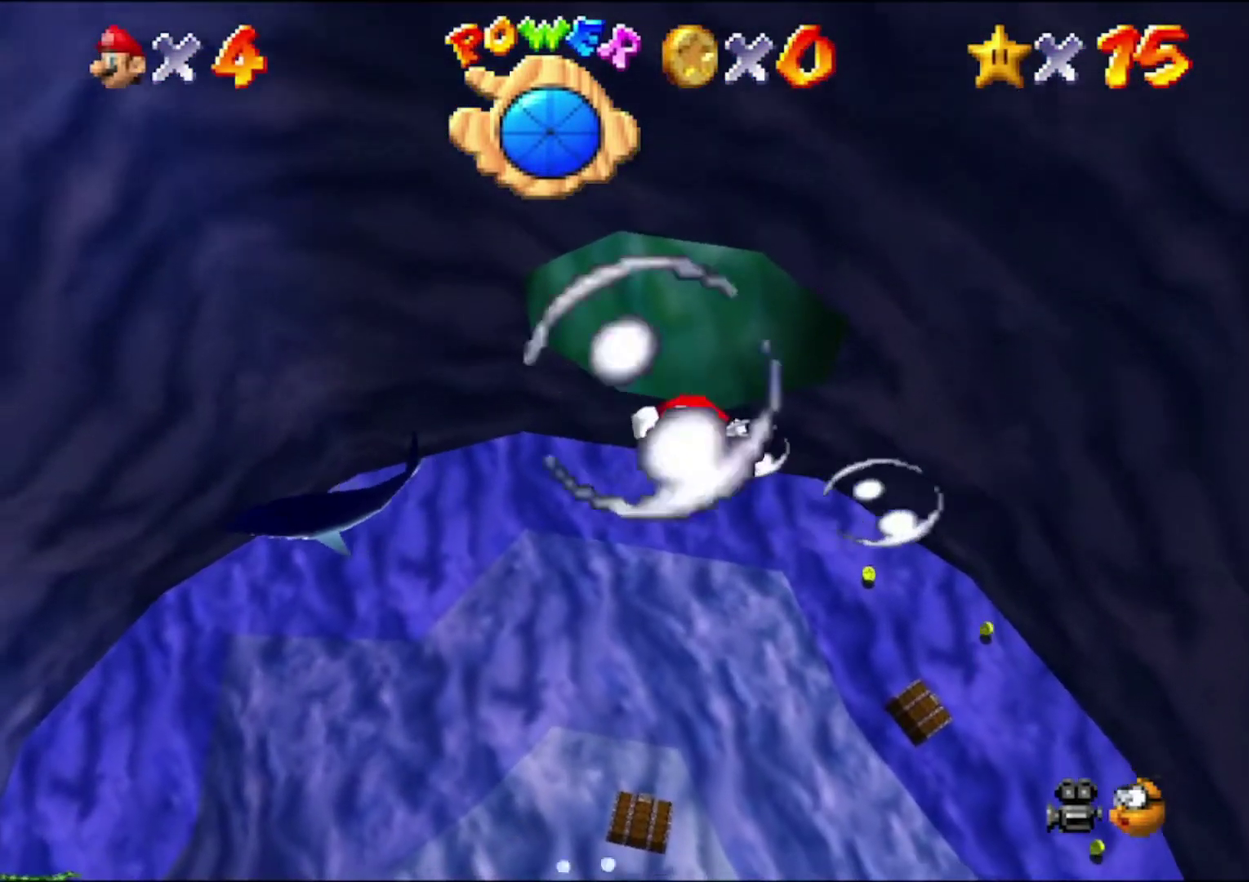
{"buttons": [], "left_stick": "up", "events": [[200, "A", "down"], [300, "left_stick", "up"], [366, "A", "up"]]}
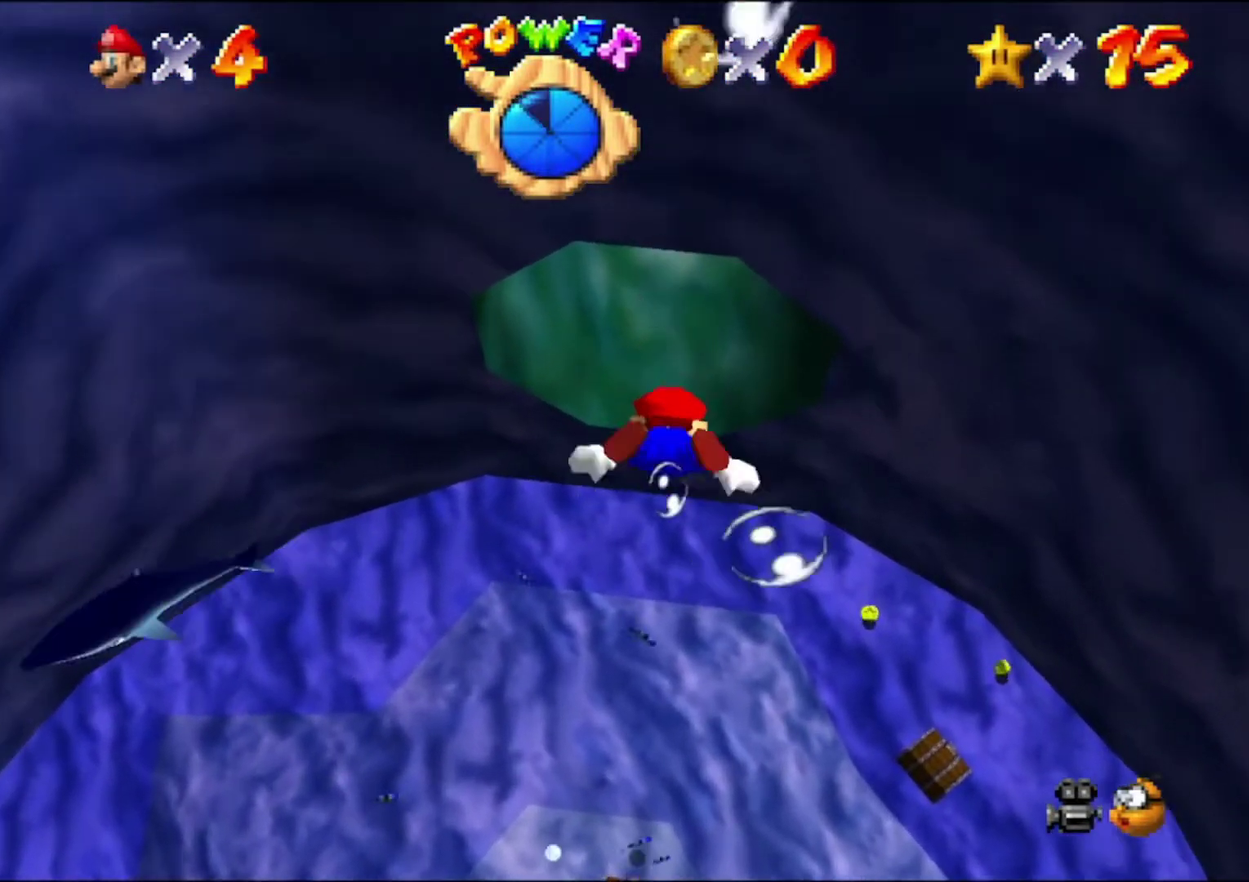
{"buttons": ["A"], "left_stick": "up", "events": [[100, "left_stick", "center"], [366, "A", "down"], [433, "left_stick", "up"]]}
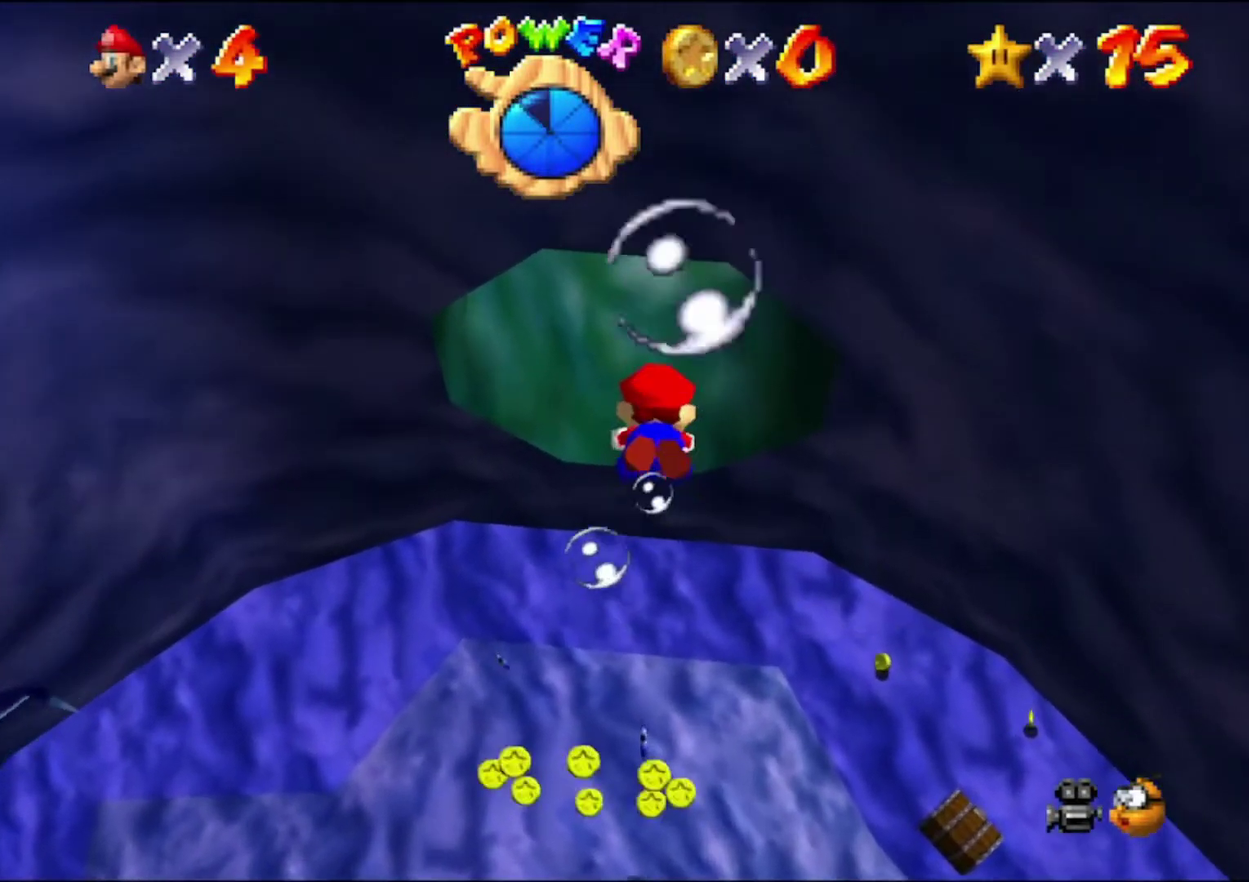
{"buttons": [], "left_stick": "up", "events": [[66, "A", "up"], [166, "left_stick", "center"], [433, "left_stick", "up"]]}
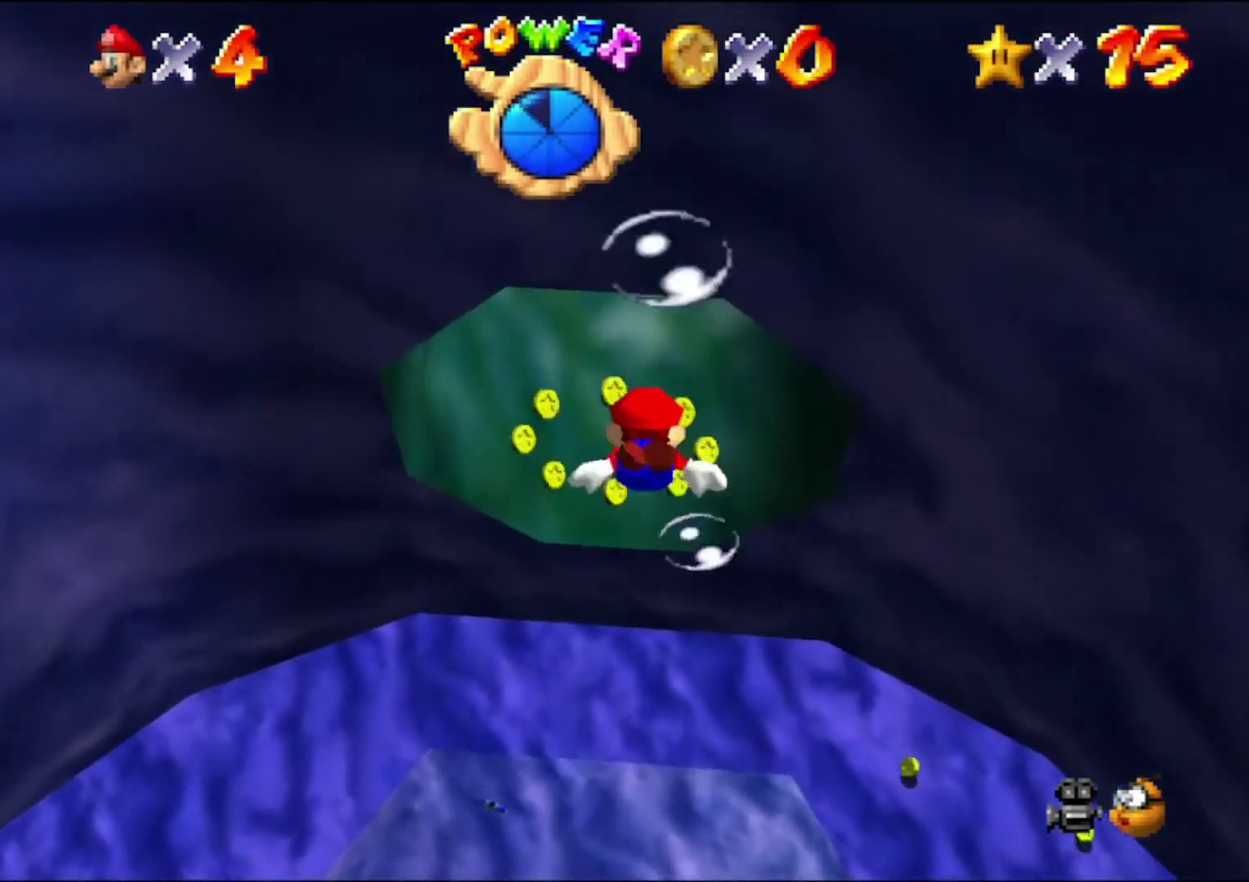
{"buttons": [], "left_stick": "center", "events": [[33, "A", "down"], [200, "A", "up"], [366, "left_stick", "center"]]}
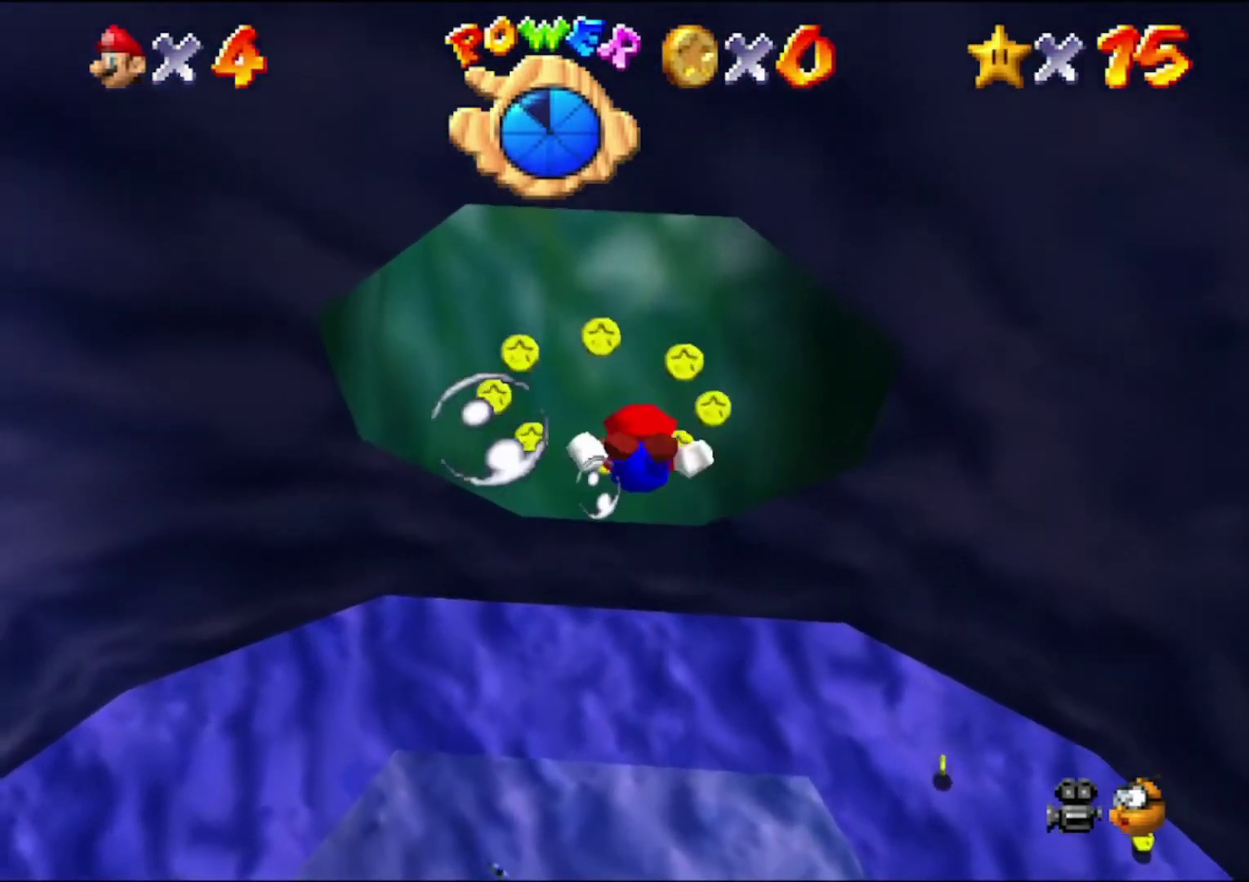
{"buttons": [], "left_stick": "center", "events": [[133, "A", "down"], [366, "A", "up"]]}
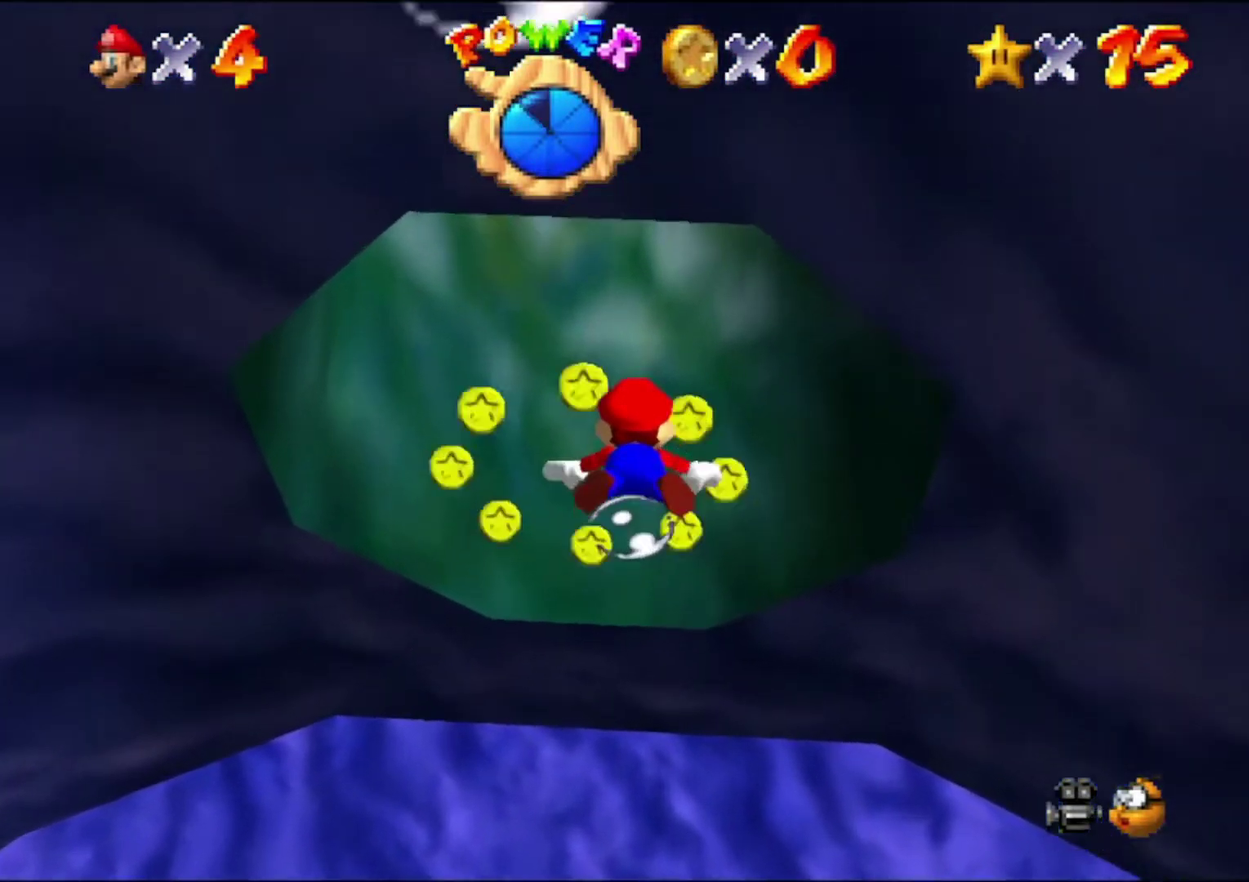
{"buttons": ["A"], "left_stick": "center", "events": [[366, "A", "down"]]}
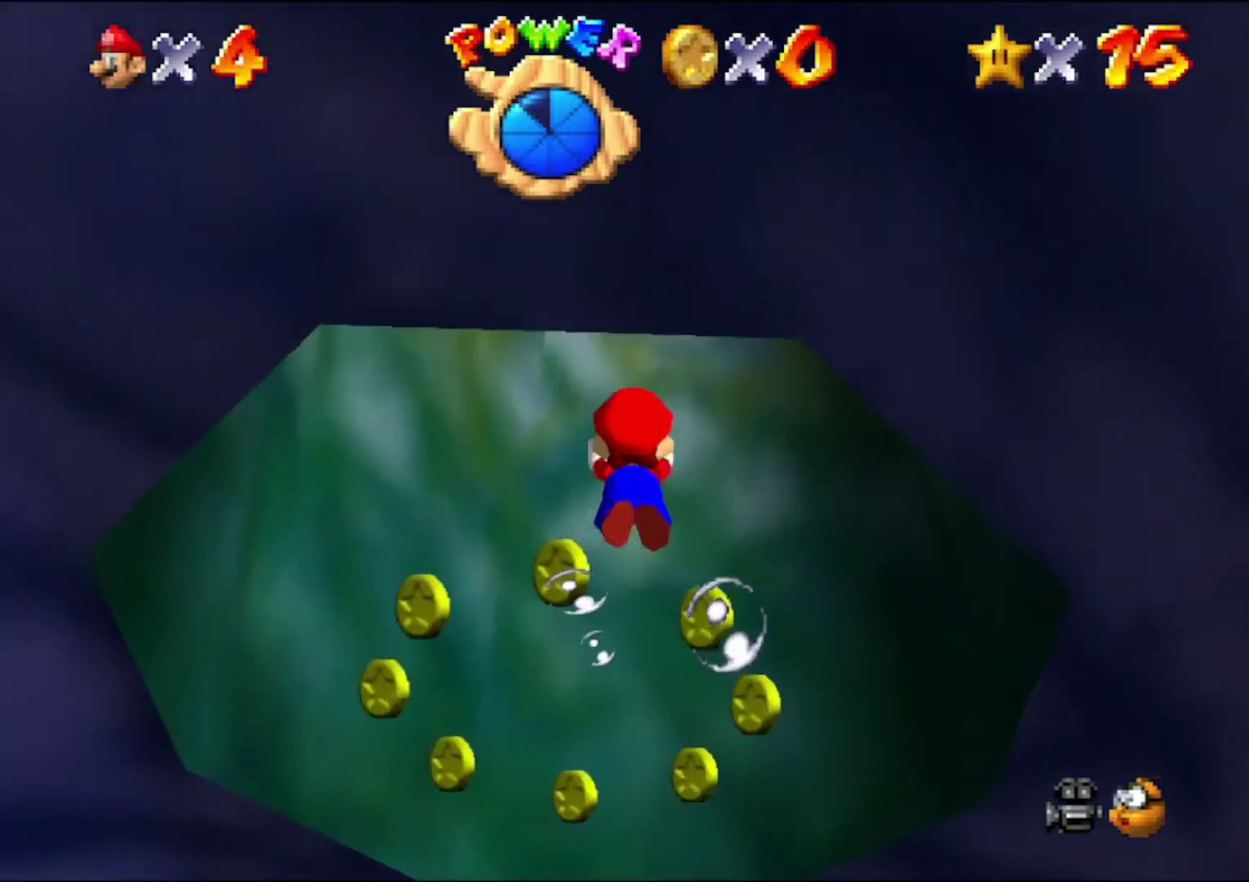
{"buttons": [], "left_stick": "center", "events": [[66, "A", "up"], [200, "left_stick", "up"], [366, "left_stick", "center"]]}
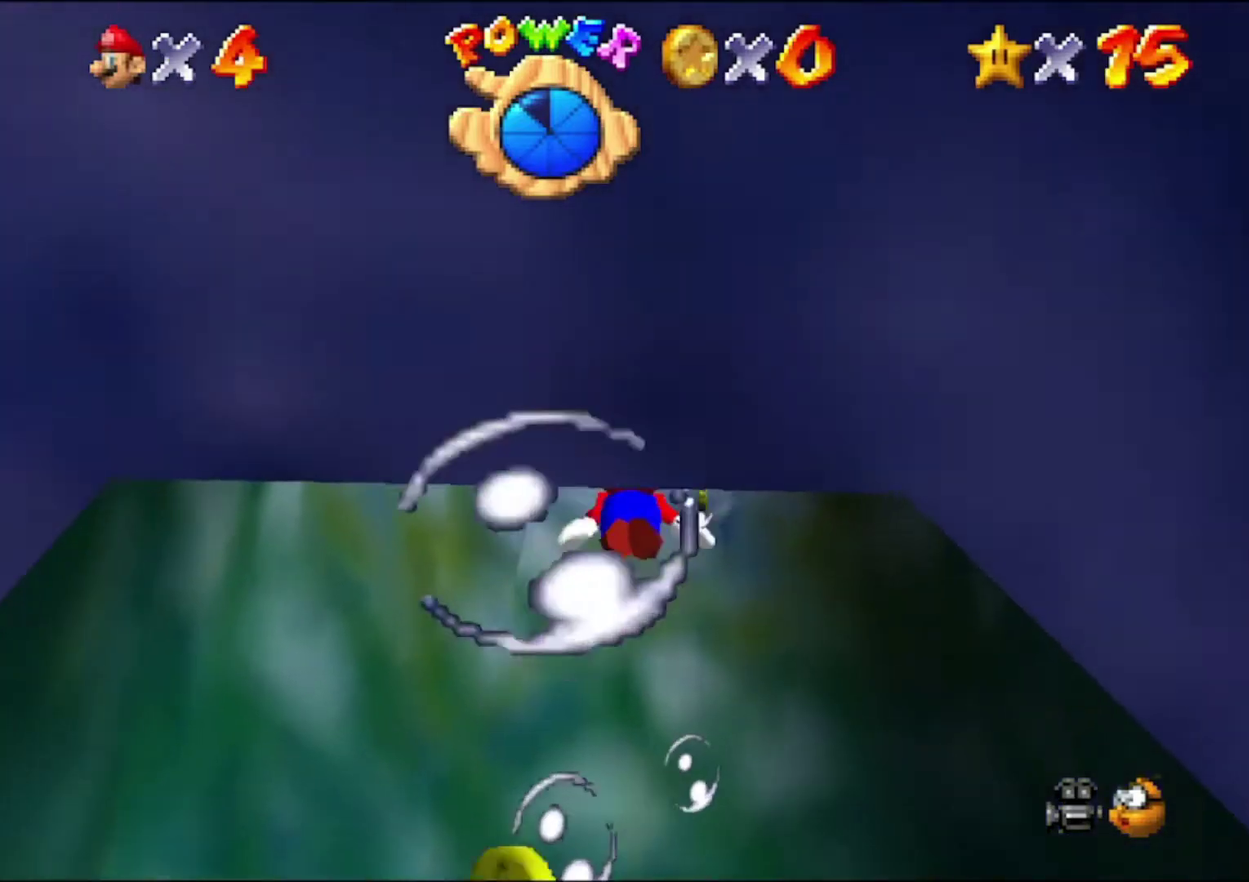
{"buttons": [], "left_stick": "center", "events": [[33, "A", "down"], [233, "A", "up"]]}
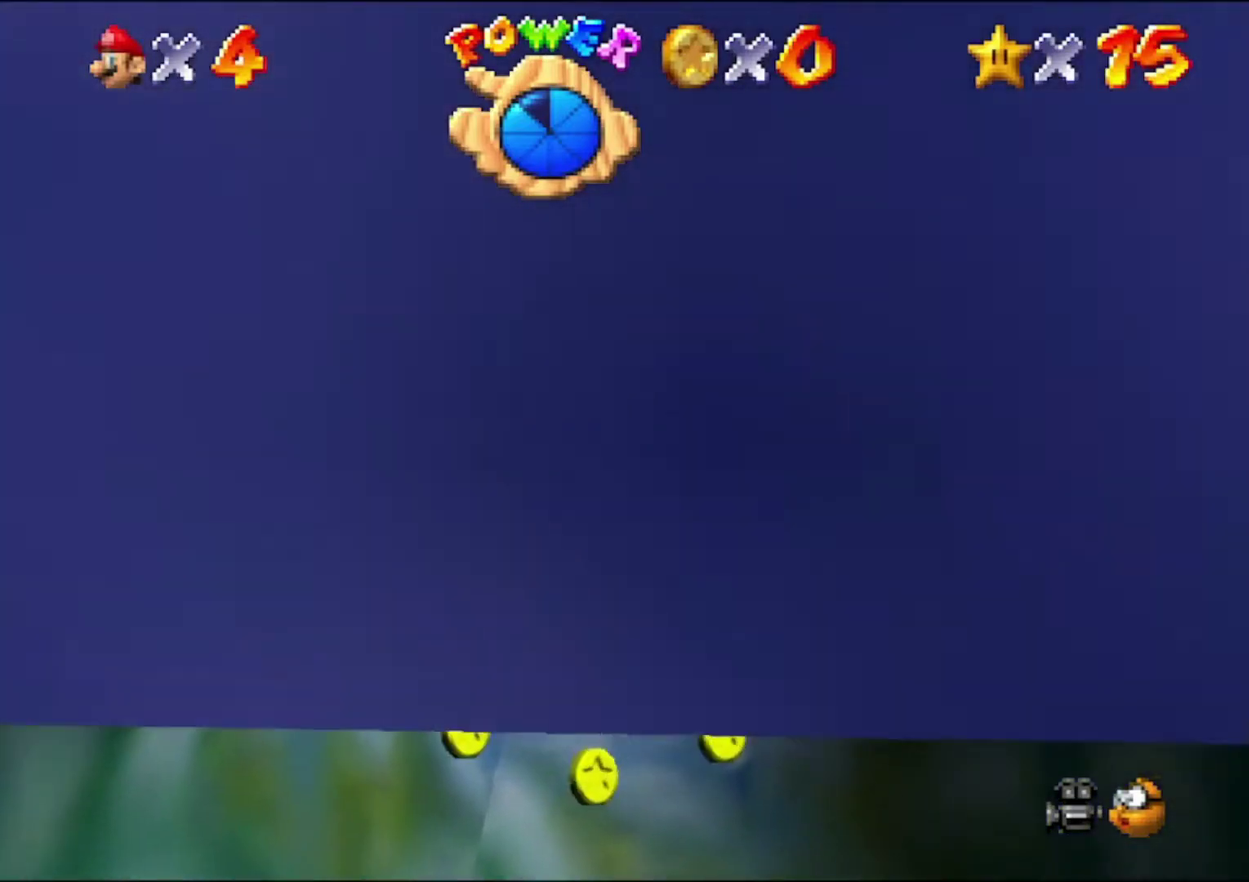
{"buttons": [], "left_stick": "center", "events": [[233, "A", "down"], [433, "A", "up"]]}
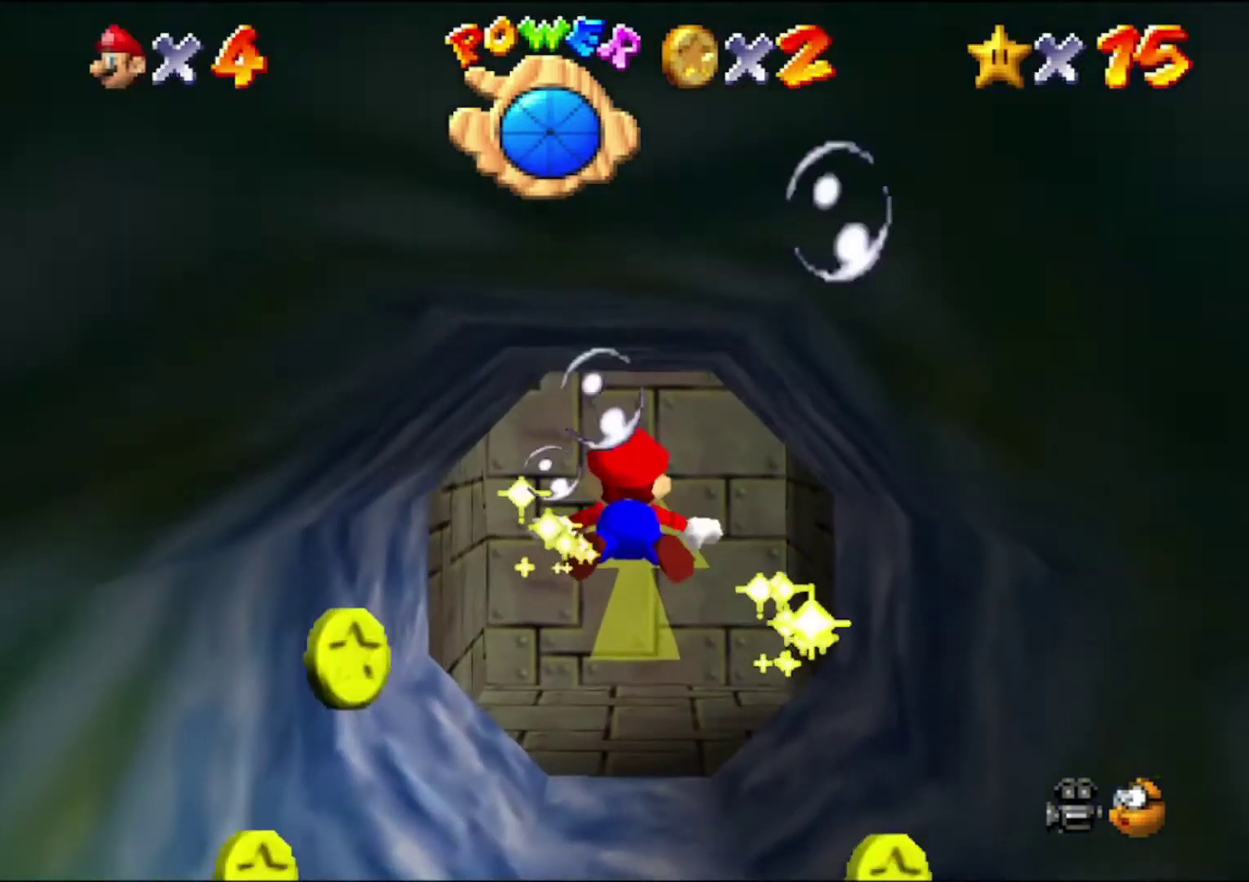
{"buttons": ["A"], "left_stick": "center", "events": [[400, "A", "down"]]}
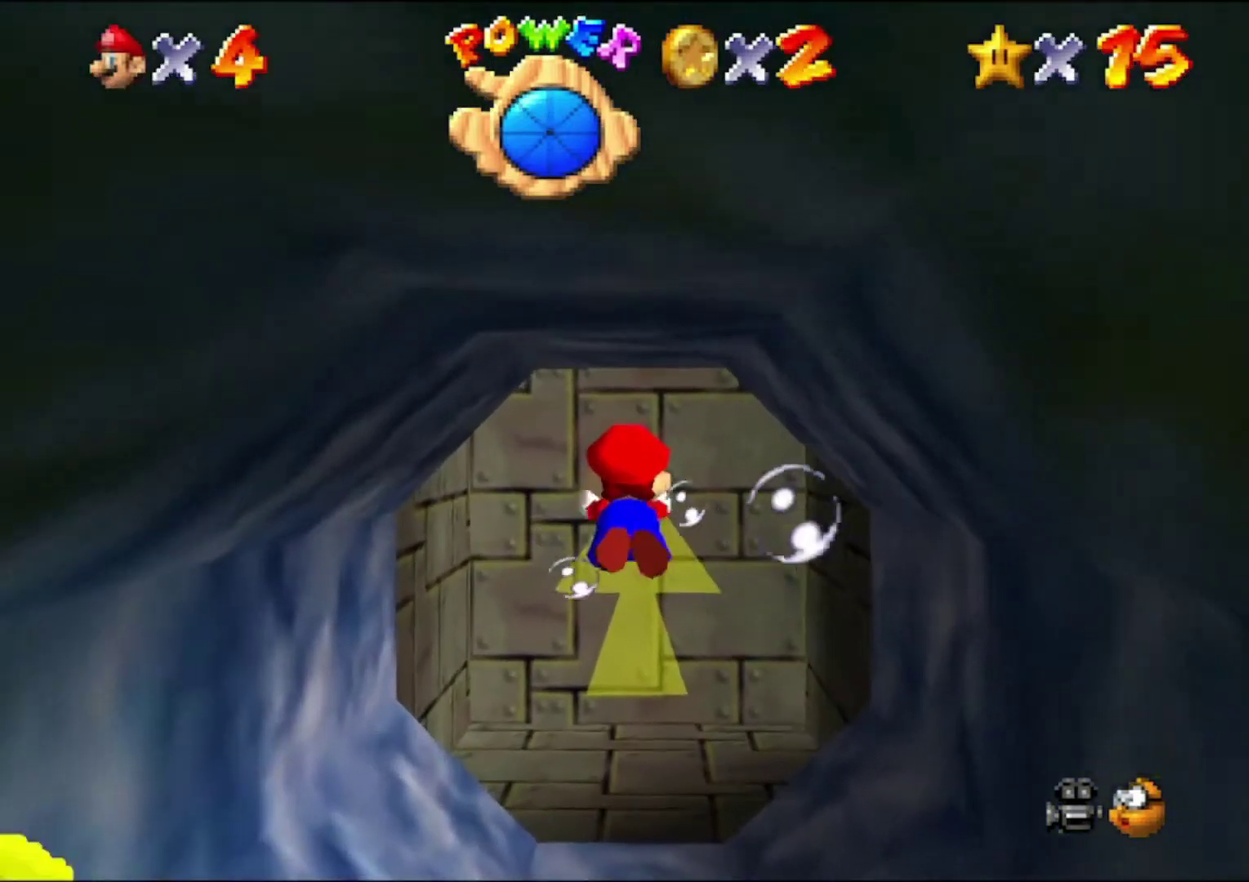
{"buttons": [], "left_stick": "center", "events": [[100, "A", "up"]]}
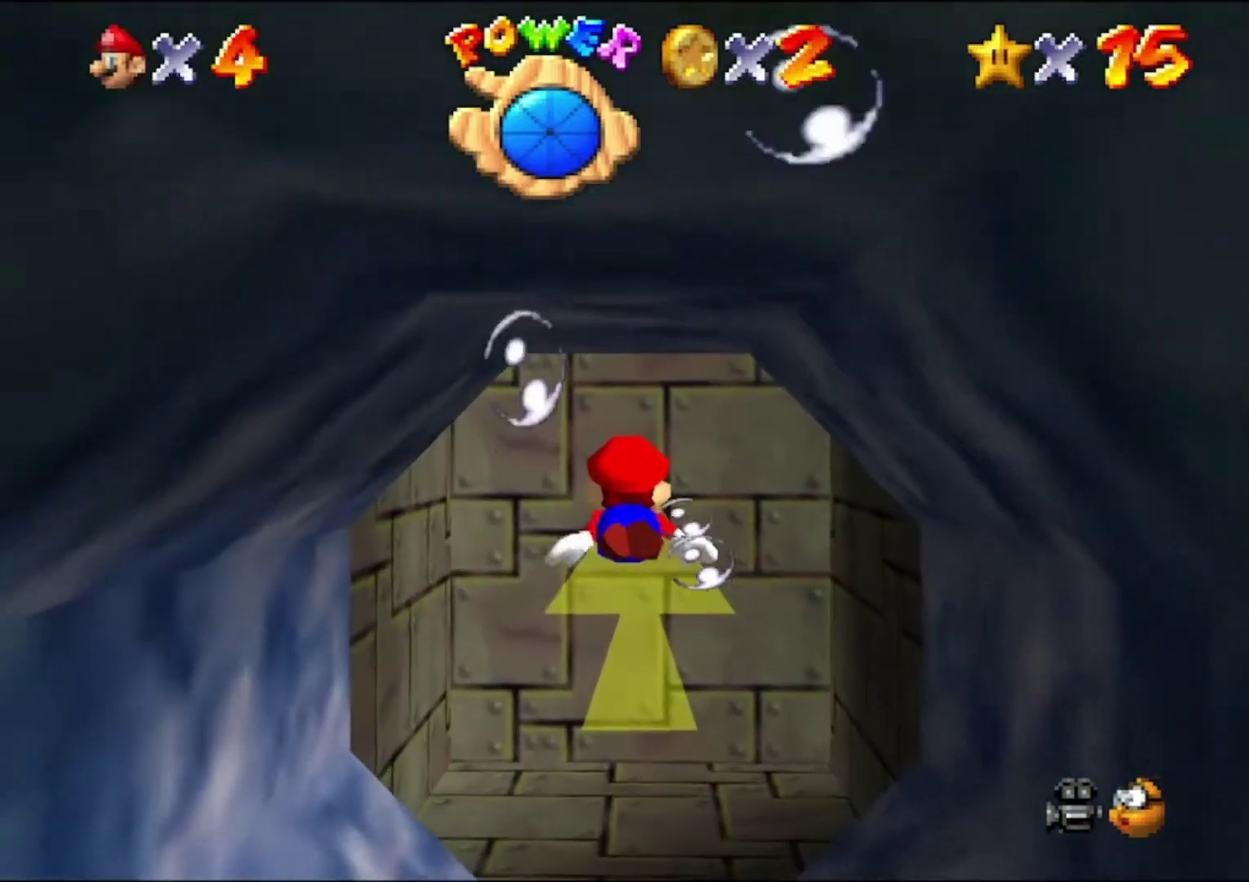
{"buttons": [], "left_stick": "center", "events": [[33, "A", "down"], [266, "A", "up"]]}
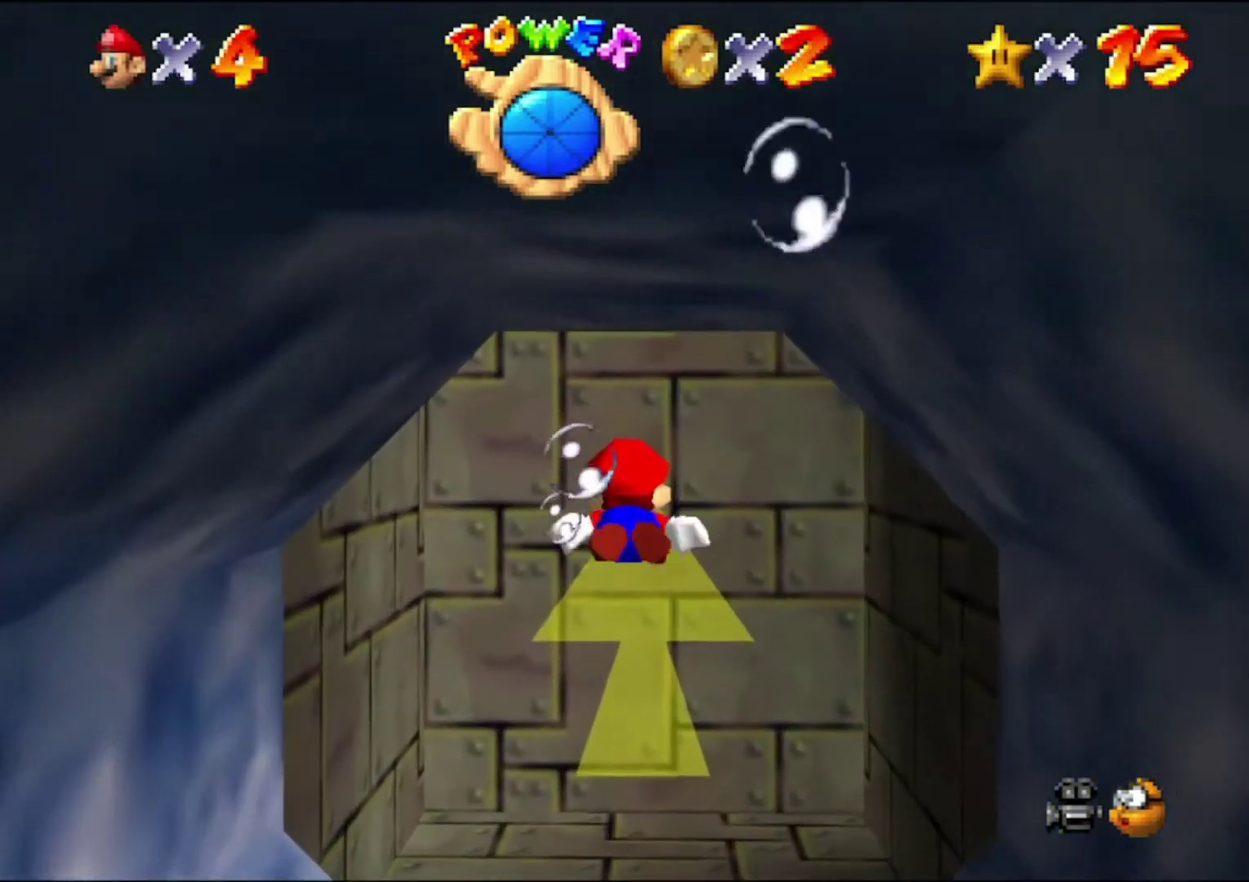
{"buttons": [], "left_stick": "center", "events": [[200, "A", "down"], [400, "A", "up"]]}
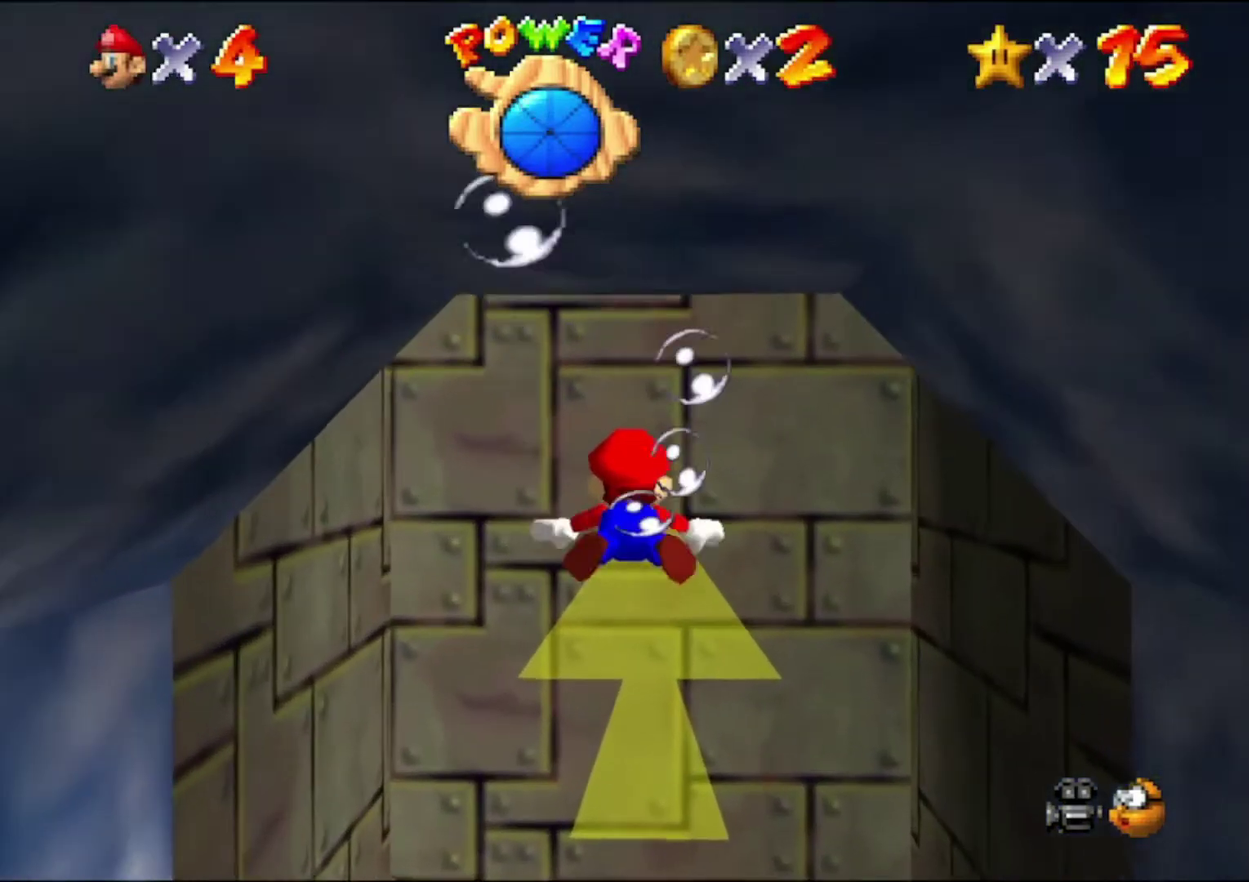
{"buttons": ["A"], "left_stick": "down", "events": [[366, "left_stick", "down"], [400, "A", "down"]]}
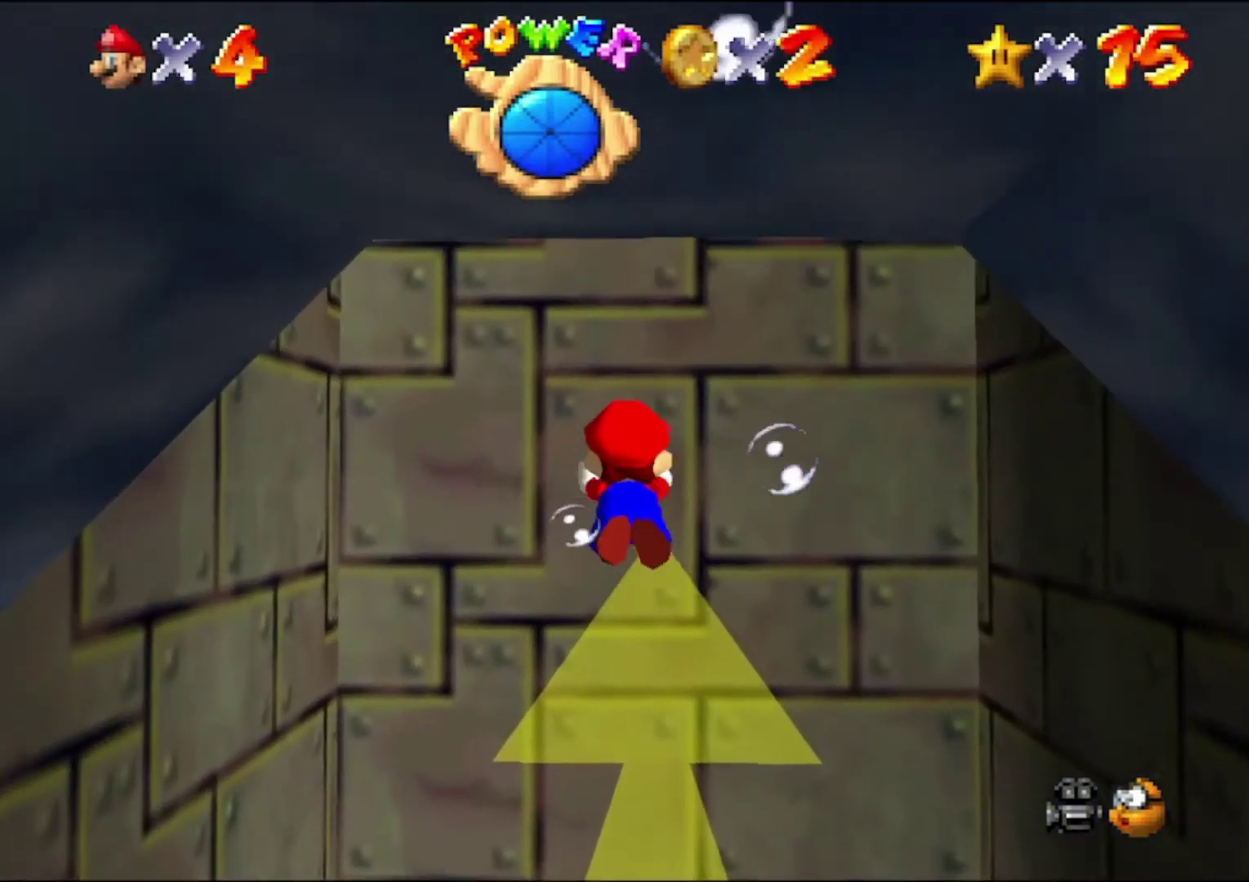
{"buttons": [], "left_stick": "down", "events": [[133, "A", "up"]]}
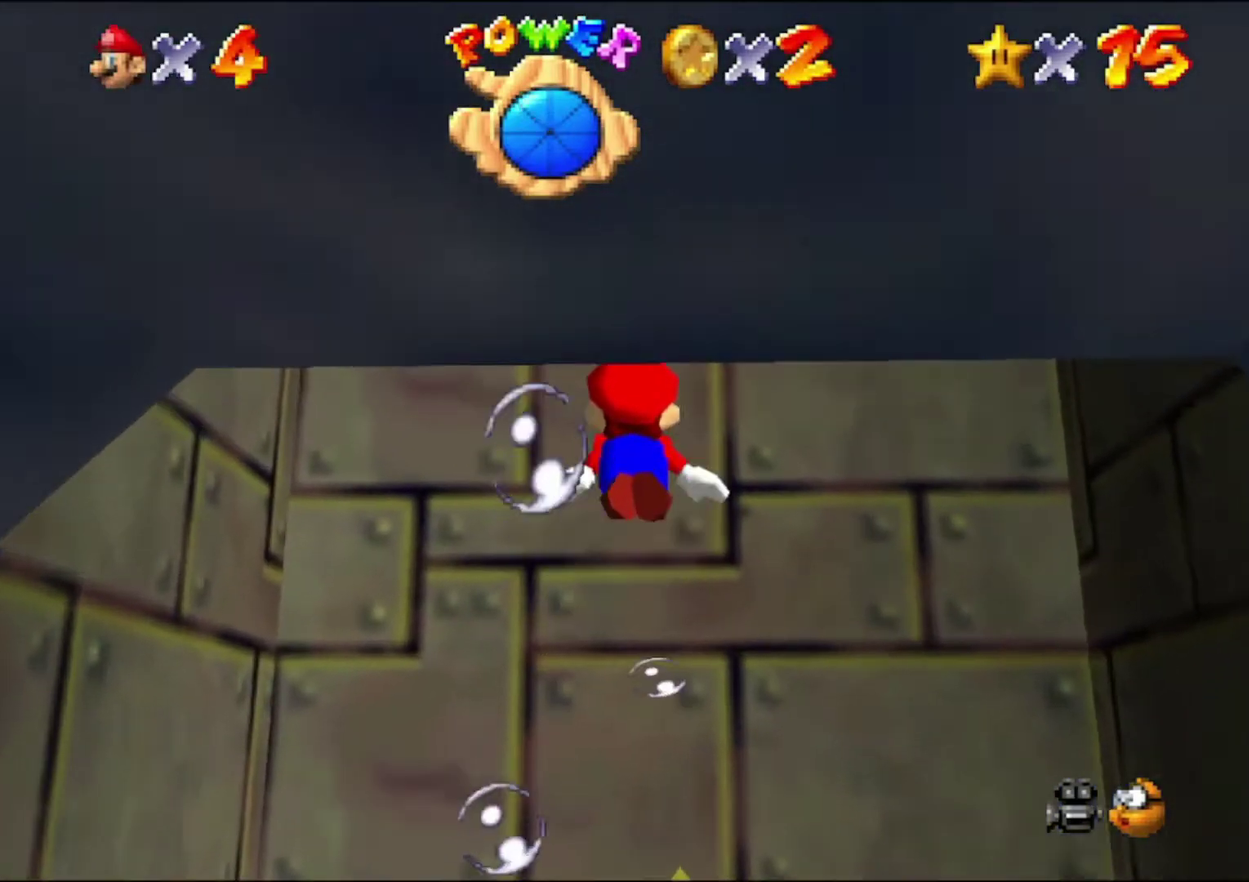
{"buttons": [], "left_stick": "center", "events": [[100, "A", "down"], [266, "left_stick", "down-right"], [300, "A", "up"], [466, "left_stick", "center"]]}
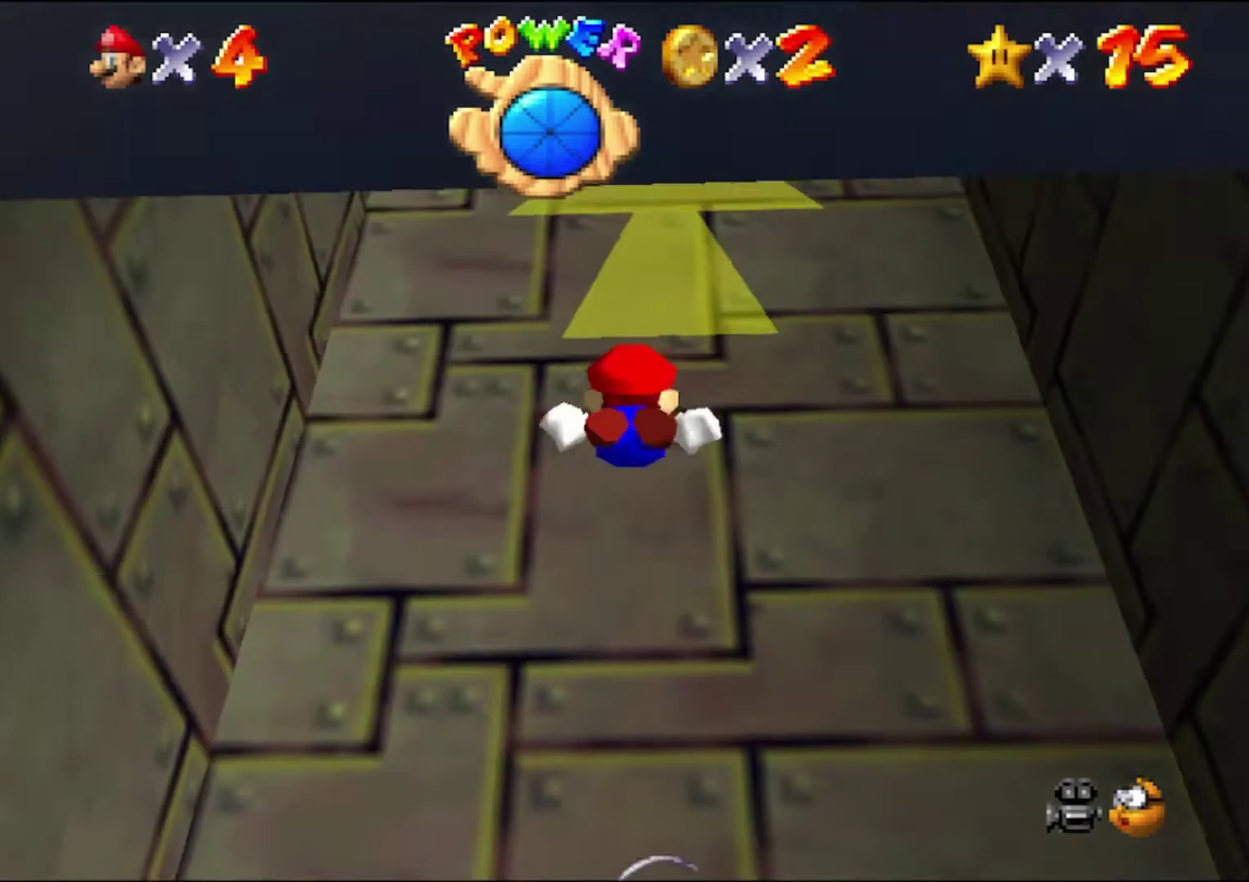
{"buttons": [], "left_stick": "down", "events": [[66, "left_stick", "down"], [266, "A", "down"], [466, "A", "up"]]}
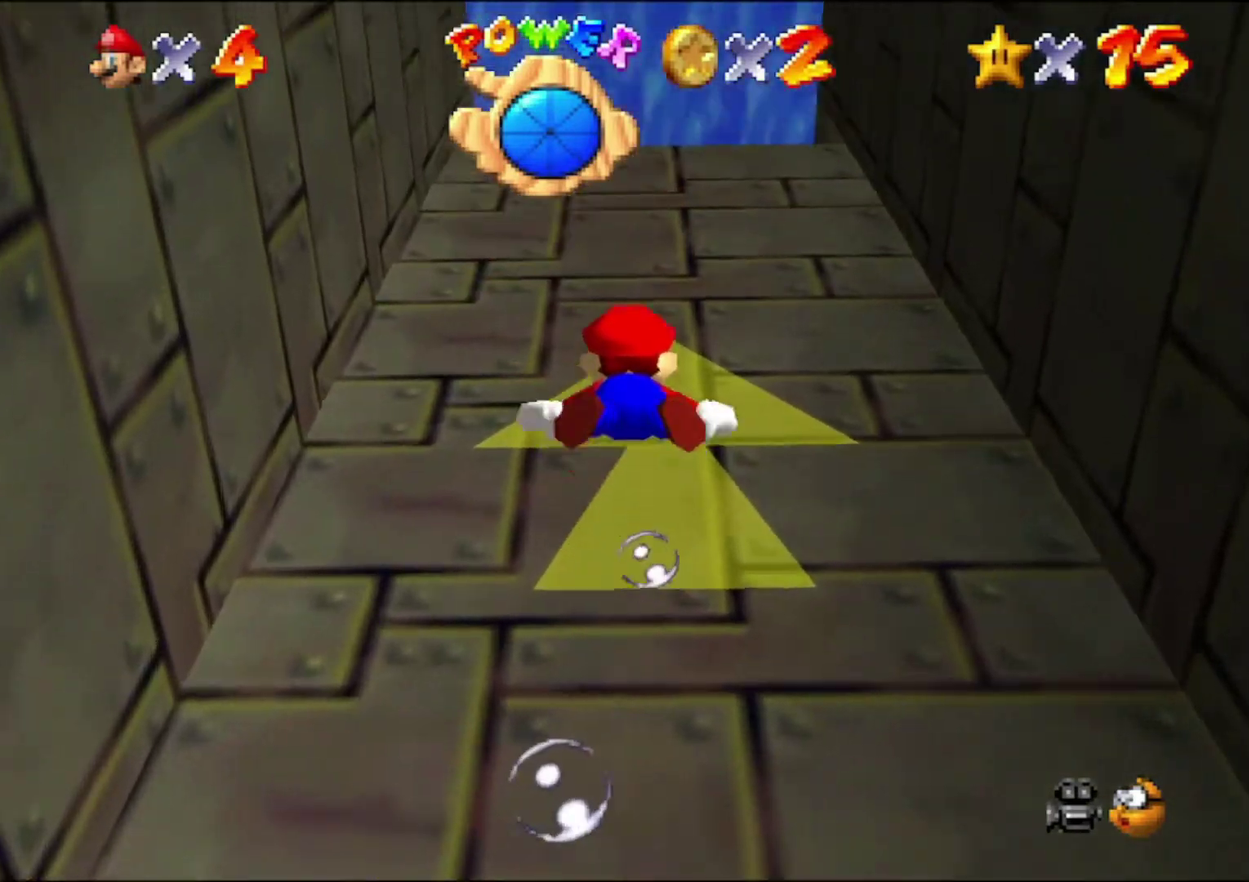
{"buttons": ["A"], "left_stick": "down", "events": [[366, "A", "down"]]}
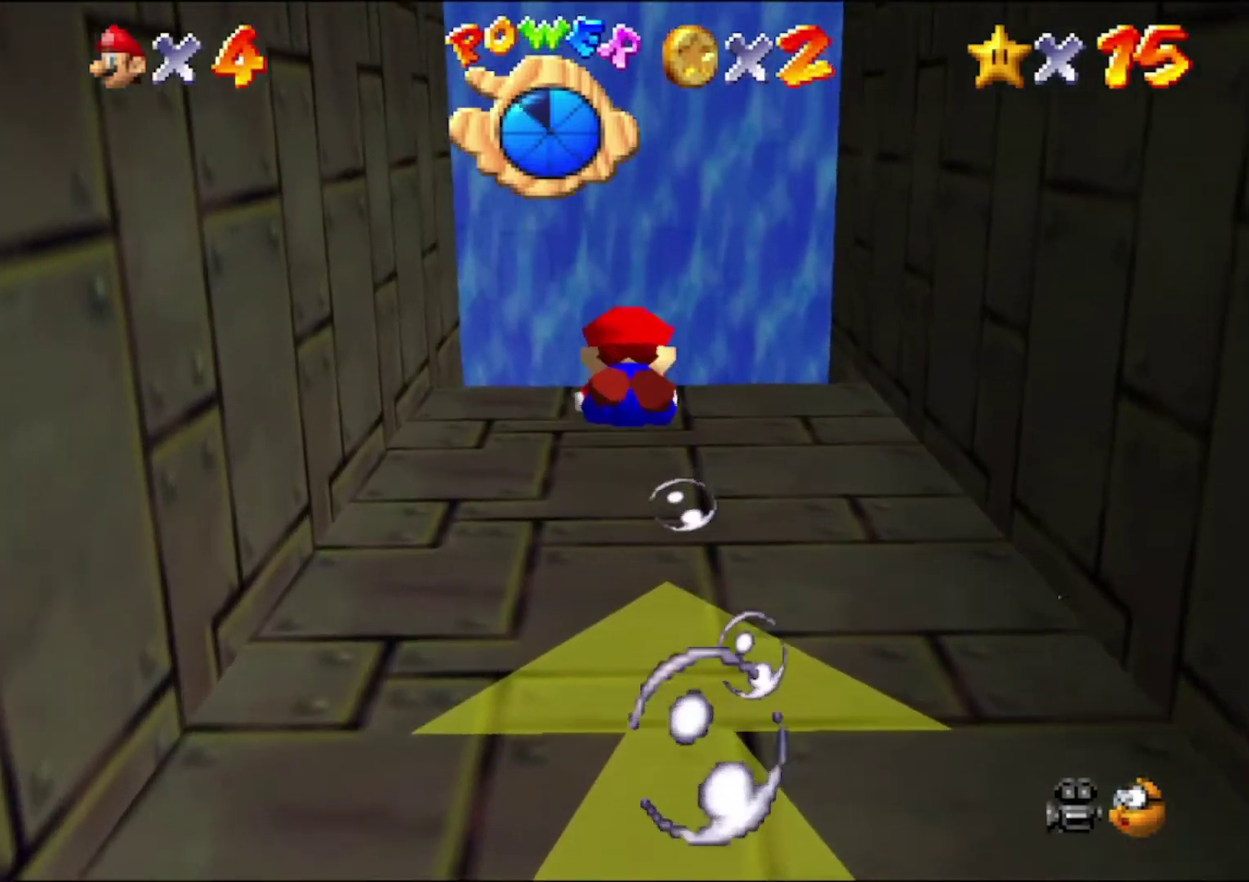
{"buttons": [], "left_stick": "center", "events": [[66, "A", "up"], [366, "left_stick", "center"]]}
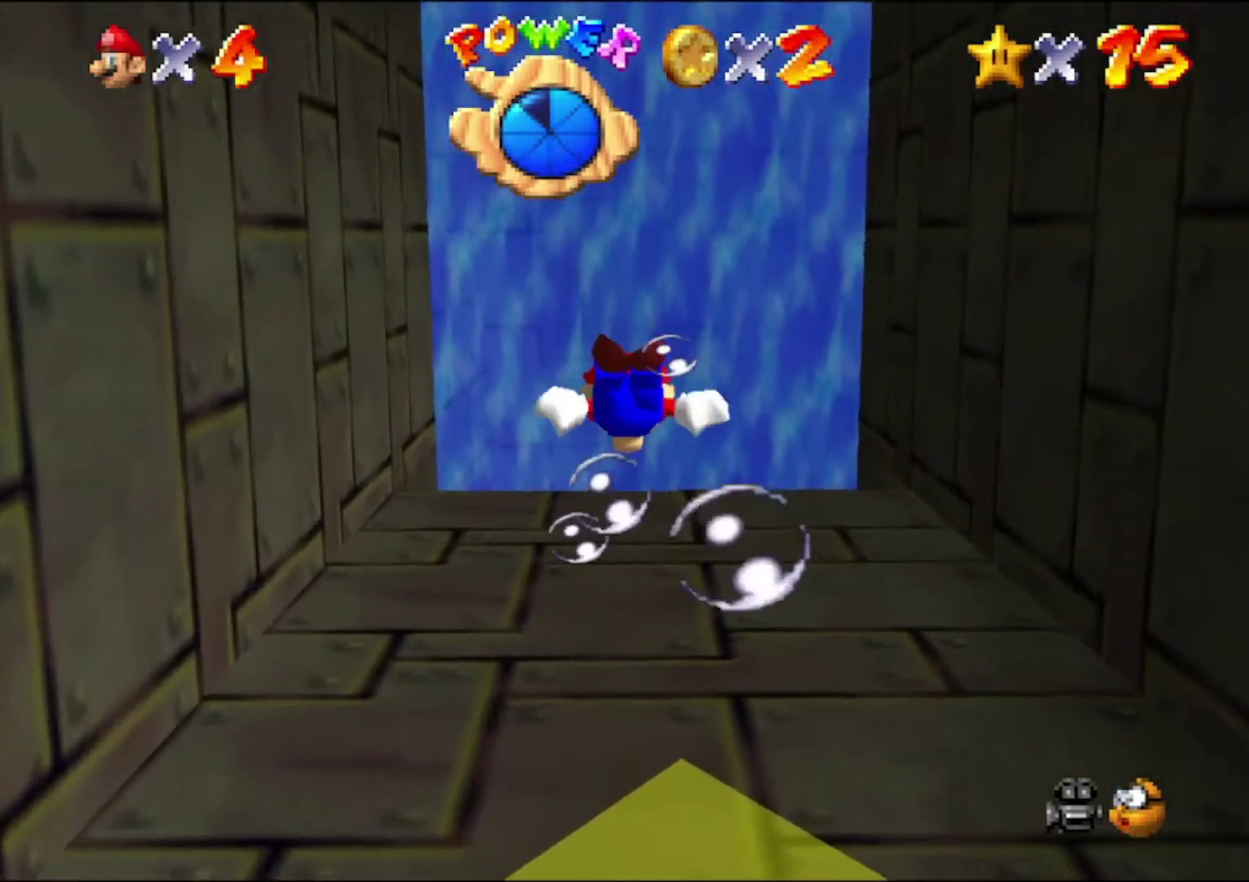
{"buttons": [], "left_stick": "down", "events": [[33, "A", "down"], [33, "left_stick", "down"], [233, "A", "up"]]}
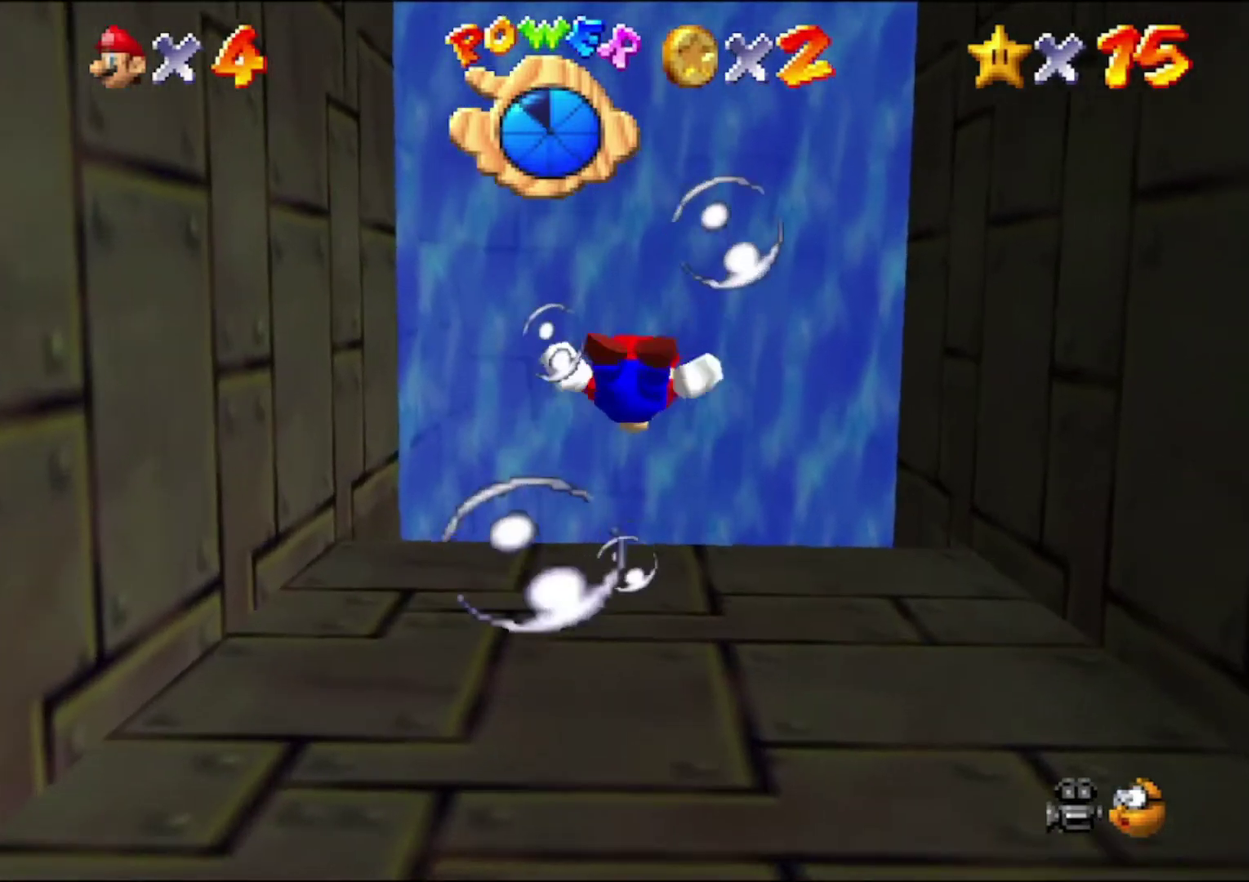
{"buttons": [], "left_stick": "down", "events": [[200, "A", "down"], [333, "left_stick", "center"], [400, "A", "up"], [466, "left_stick", "down"]]}
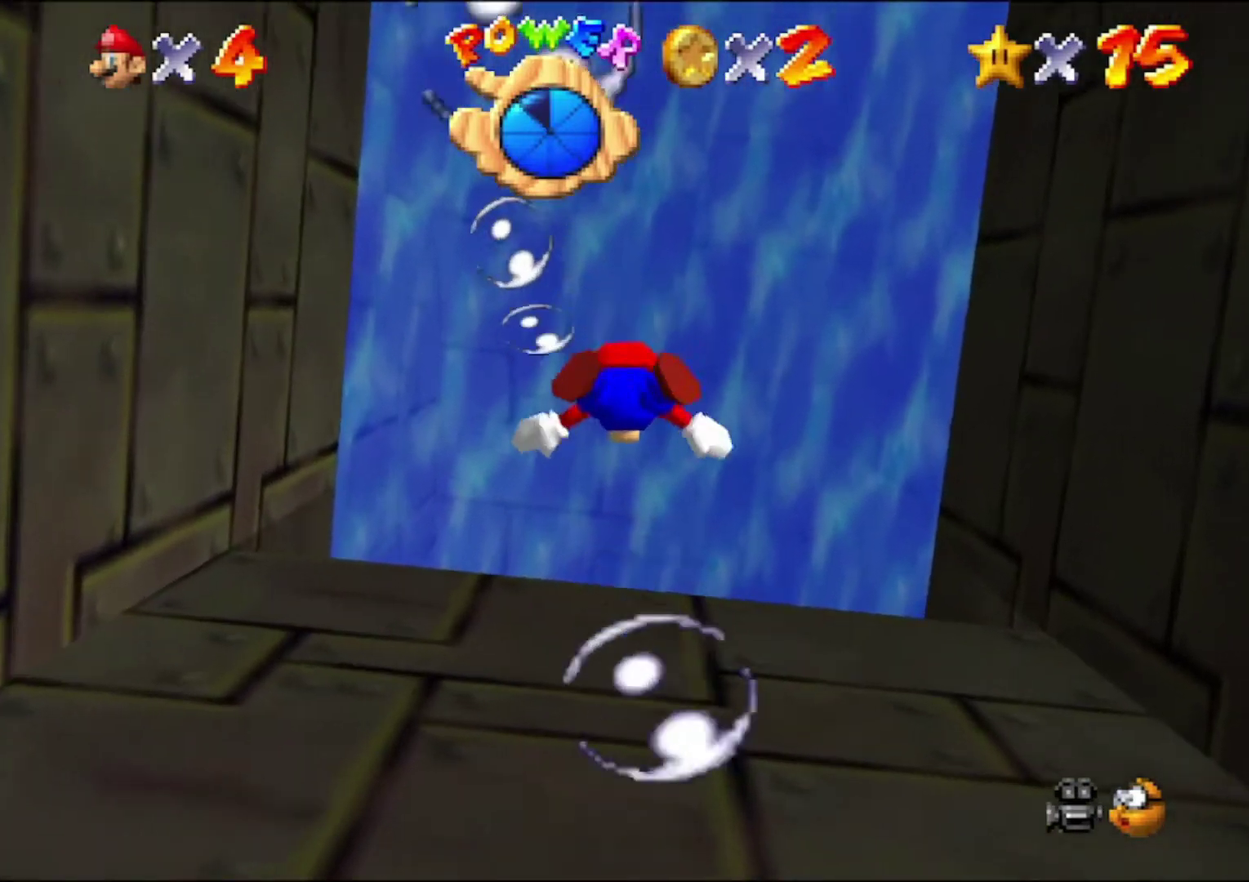
{"buttons": [], "left_stick": "center", "events": [[300, "A", "down"], [466, "left_stick", "center"], [500, "A", "up"]]}